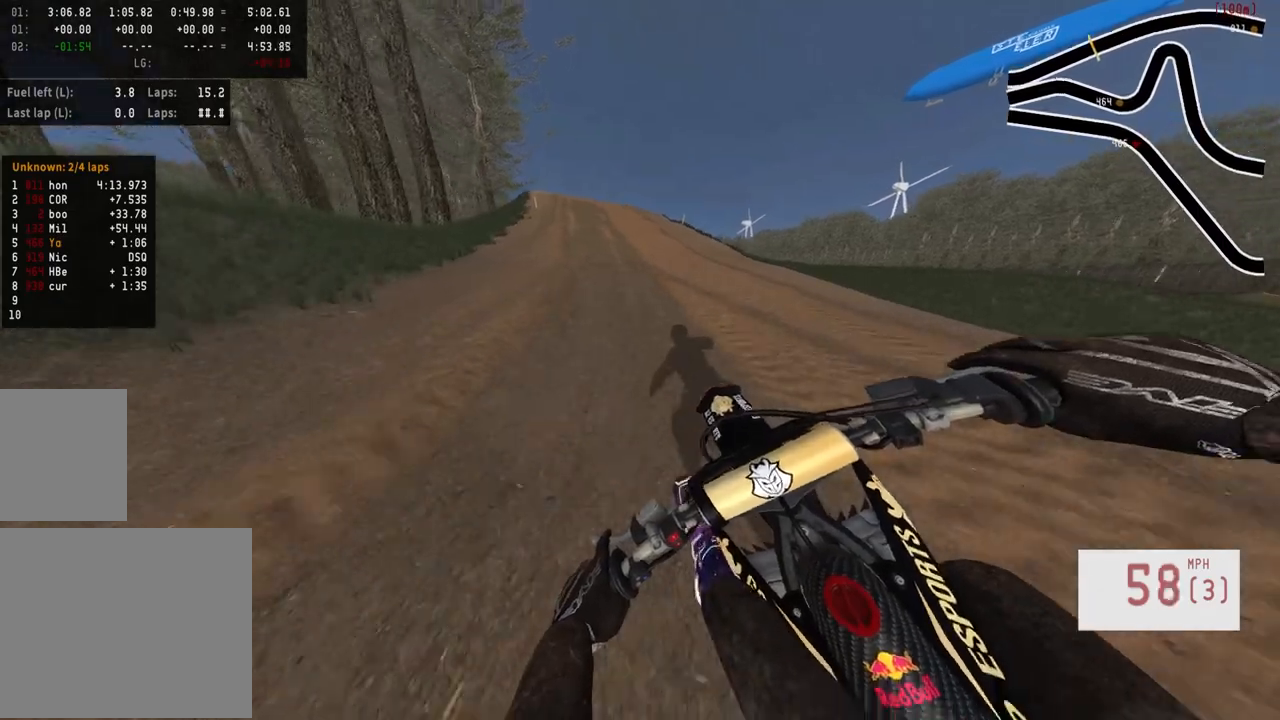
Gameplay with a controller (PlayStation layout); each line is a JSON object with the inputs held at the frame after it. "events" lists button and stick changes between this image and that frame as [ms after this image, input, new state], when the widget could be followed in between.
{"buttons": ["SQUARE"], "left_stick": "center", "right_stick": "center", "events": [[183, "left_stick", "left"], [300, "R2", "up"], [300, "left_stick", "center"], [467, "SQUARE", "down"]]}
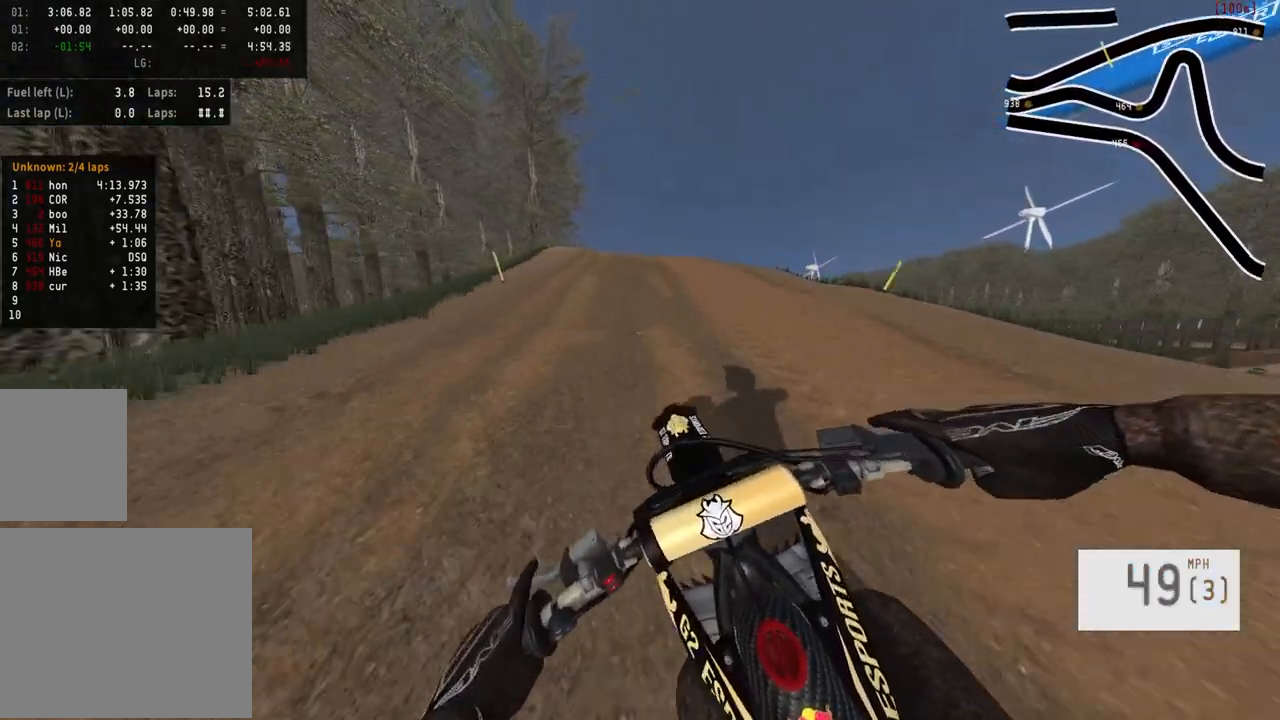
{"buttons": ["L2"], "left_stick": "center", "right_stick": "down", "events": [[100, "SQUARE", "up"], [133, "L2", "down"], [300, "R3", "down"], [417, "R3", "up"], [450, "right_stick", "down"]]}
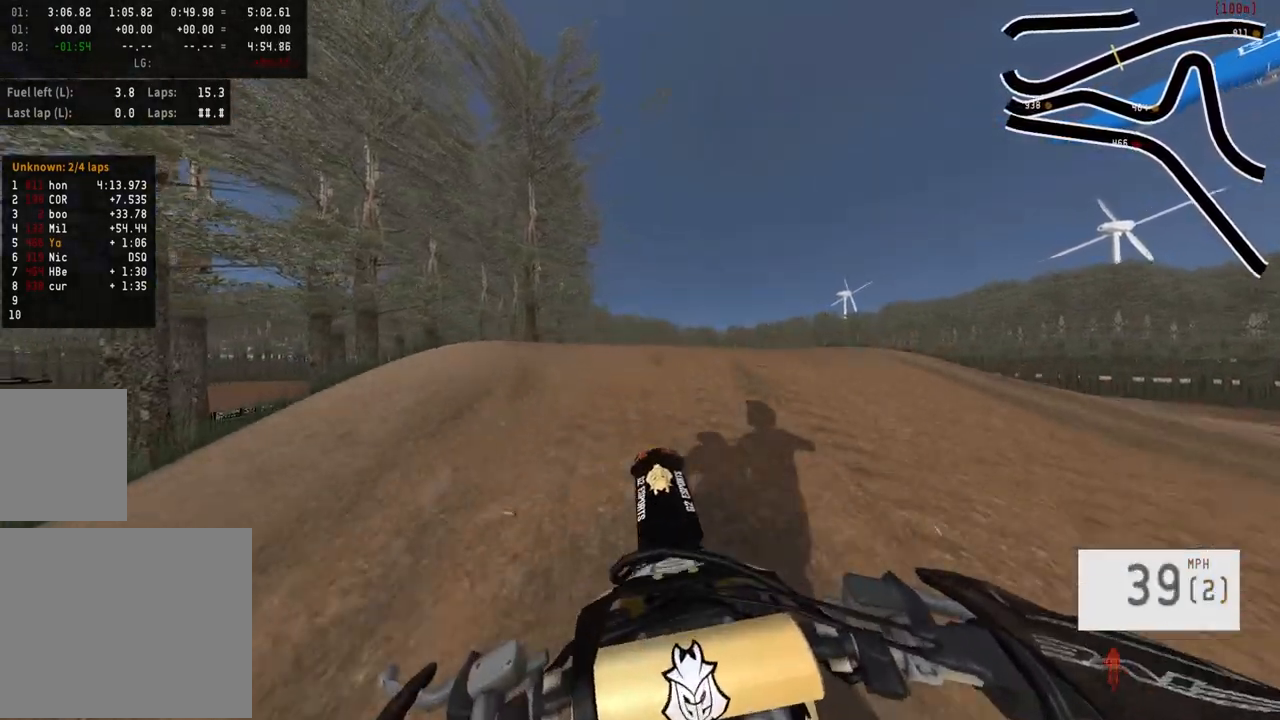
{"buttons": ["R2"], "left_stick": "center", "right_stick": "down", "events": [[217, "L2", "up"], [383, "R2", "down"]]}
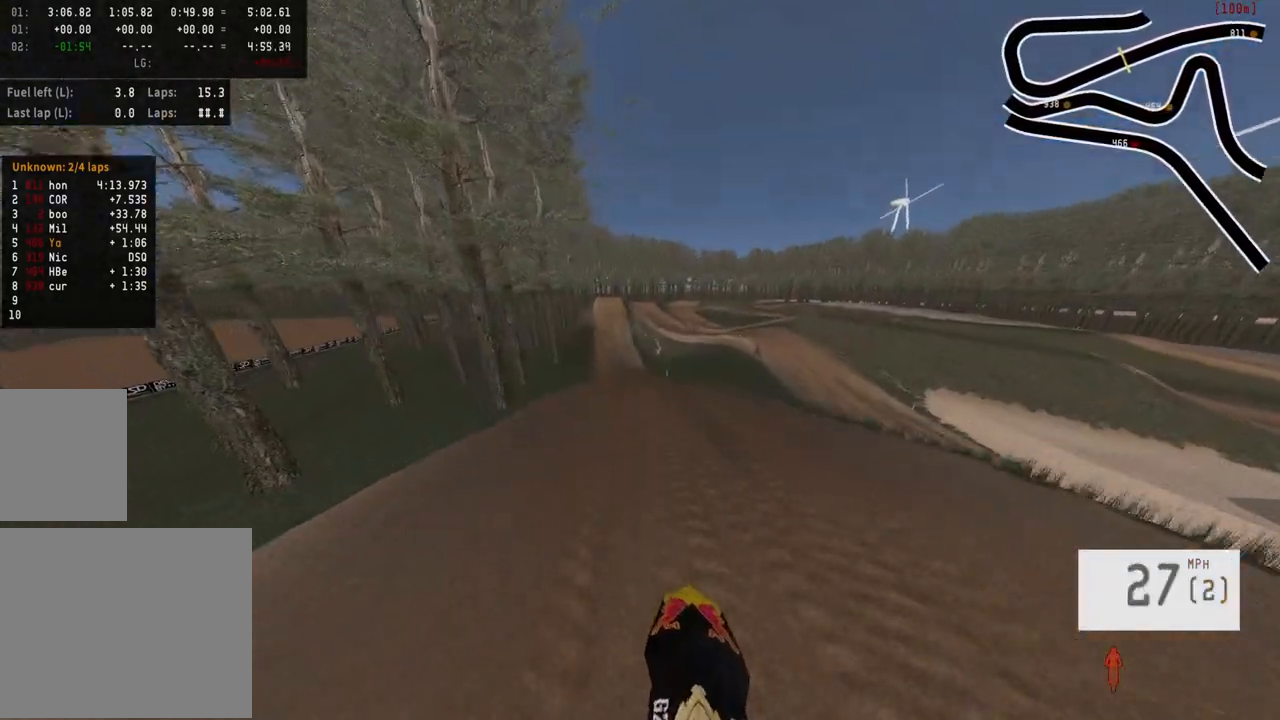
{"buttons": ["R2"], "left_stick": "up", "right_stick": "down", "events": [[67, "left_stick", "up"]]}
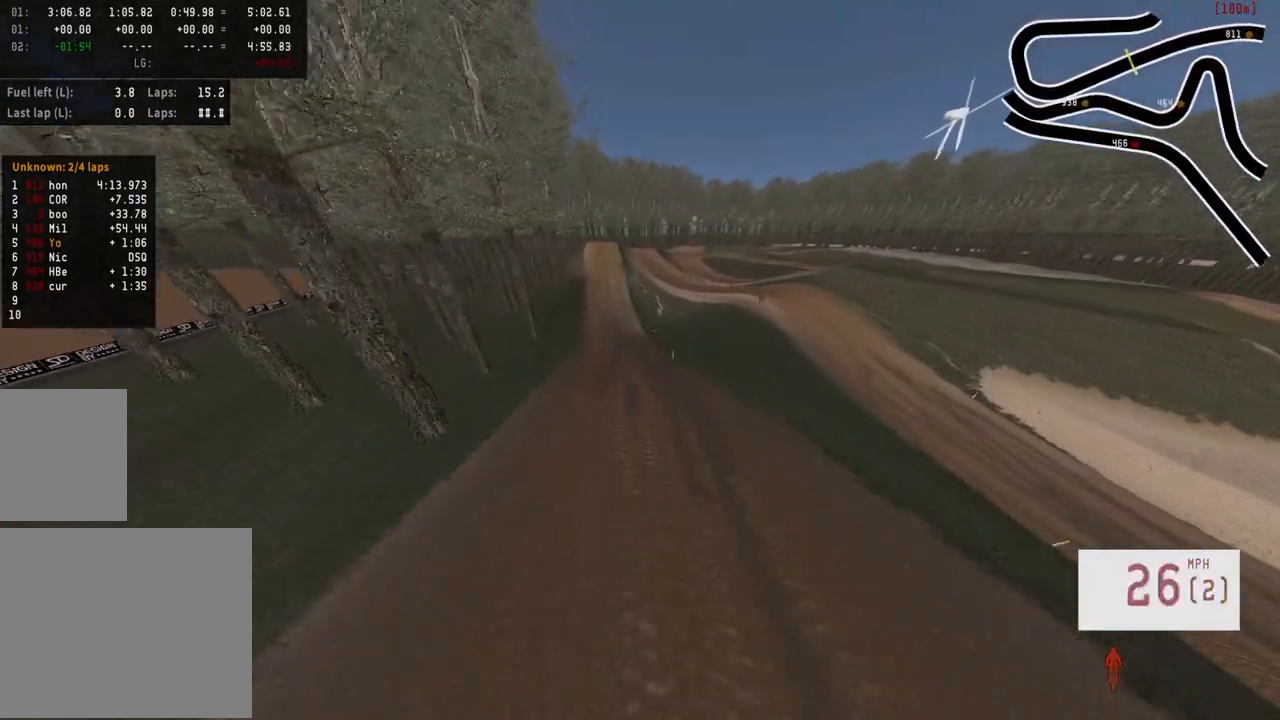
{"buttons": ["R2"], "left_stick": "down", "right_stick": "up", "events": [[133, "left_stick", "down"], [183, "right_stick", "up"]]}
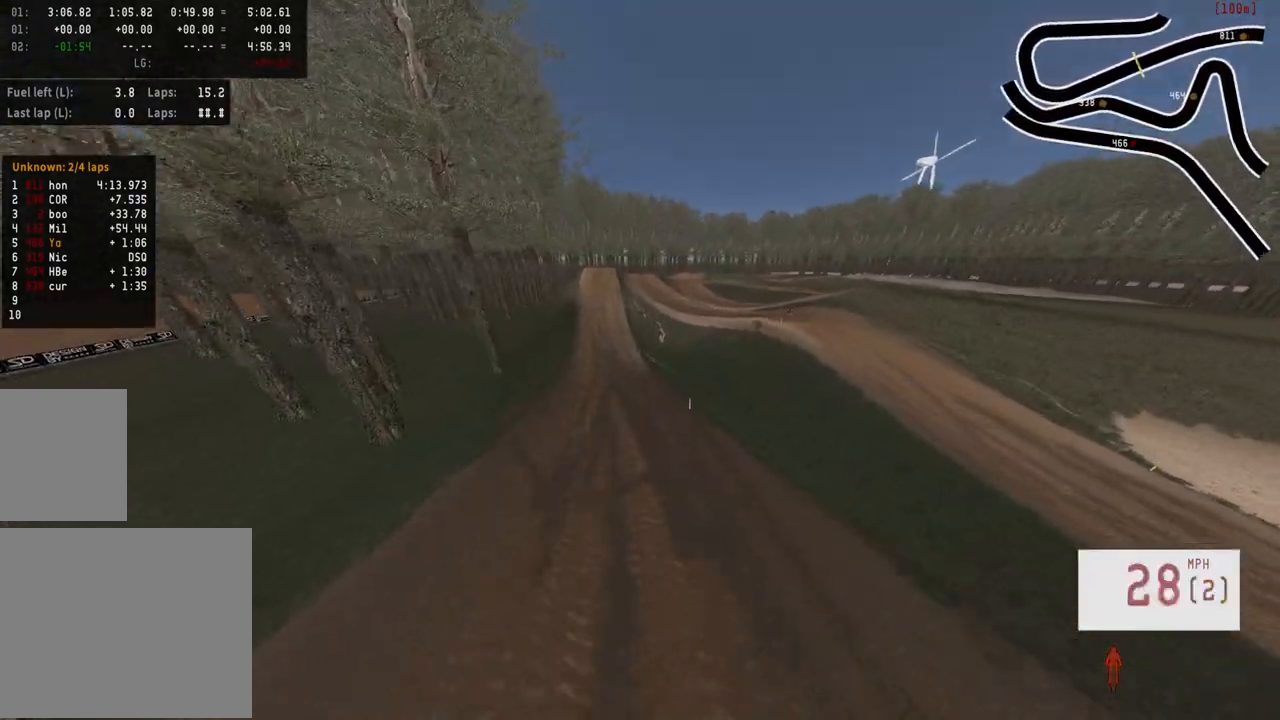
{"buttons": ["R2"], "left_stick": "down", "right_stick": "up", "events": []}
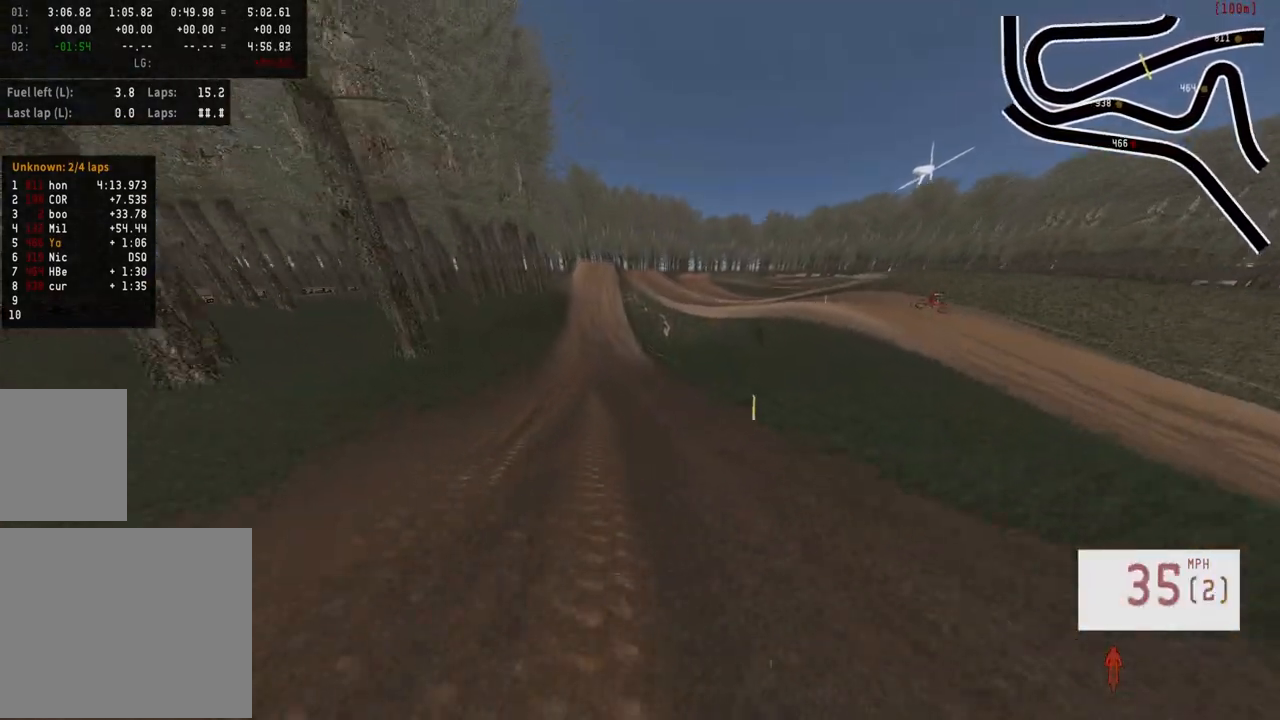
{"buttons": [], "left_stick": "center", "right_stick": "center", "events": [[233, "right_stick", "center"], [267, "R2", "up"], [267, "left_stick", "center"]]}
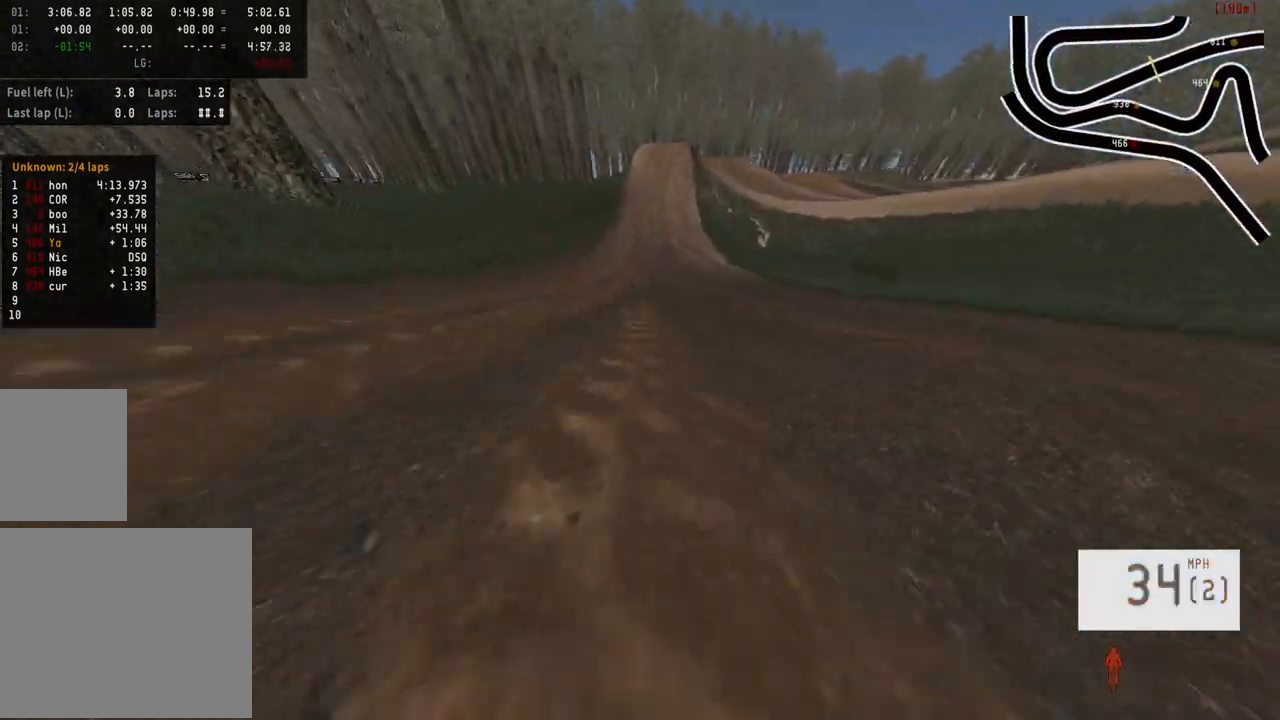
{"buttons": [], "left_stick": "center", "right_stick": "center", "events": []}
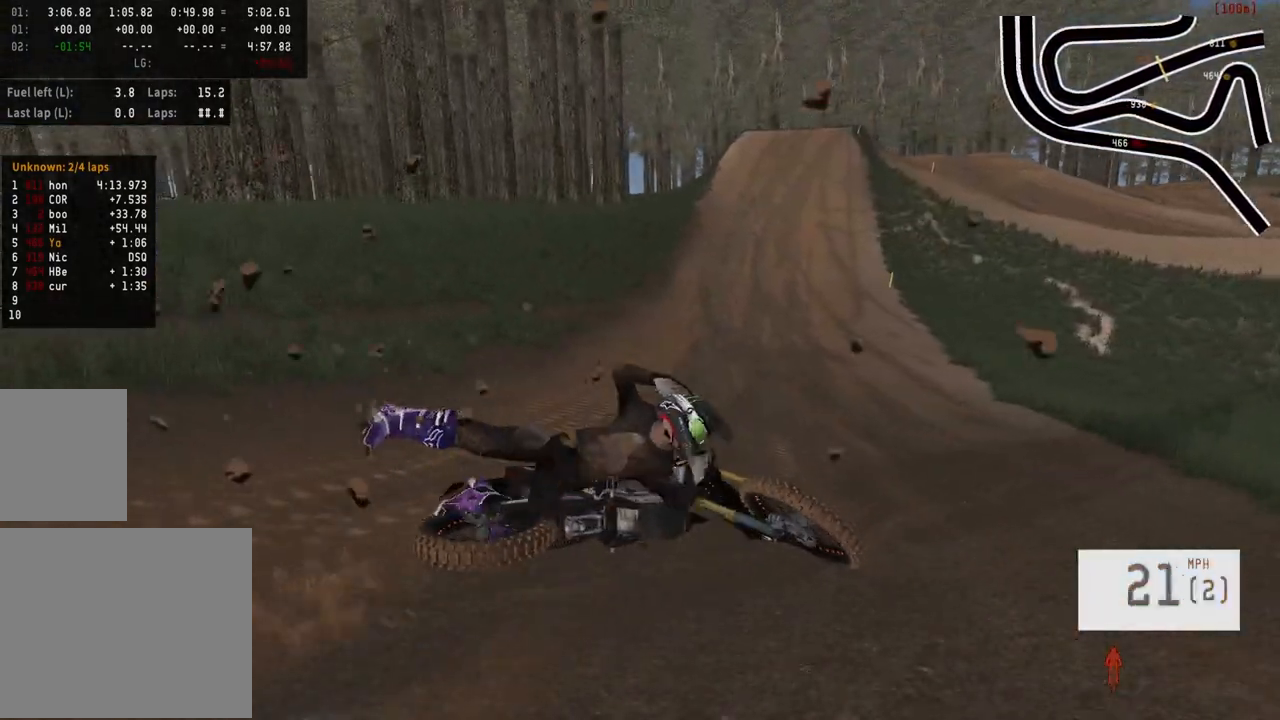
{"buttons": [], "left_stick": "center", "right_stick": "center", "events": [[317, "SELECT", "down"], [433, "SELECT", "up"]]}
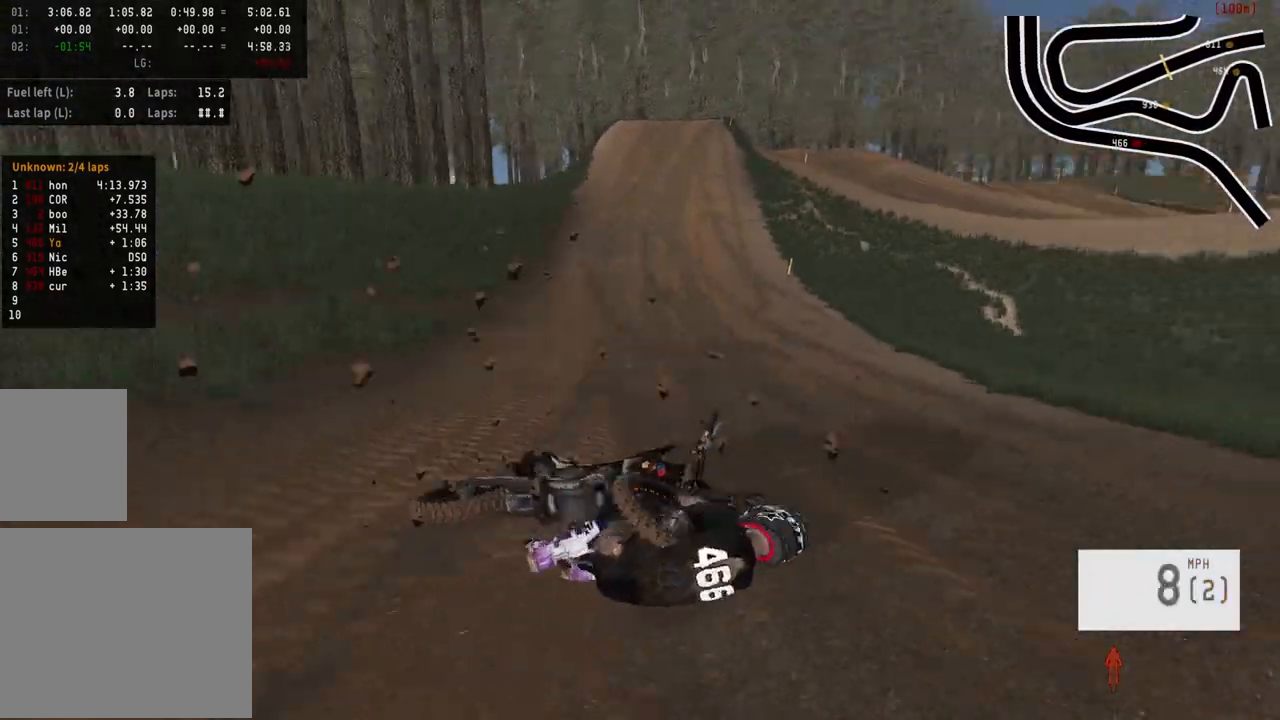
{"buttons": ["R2"], "left_stick": "center", "right_stick": "center", "events": [[350, "SELECT", "down"], [433, "SELECT", "up"], [467, "R2", "down"]]}
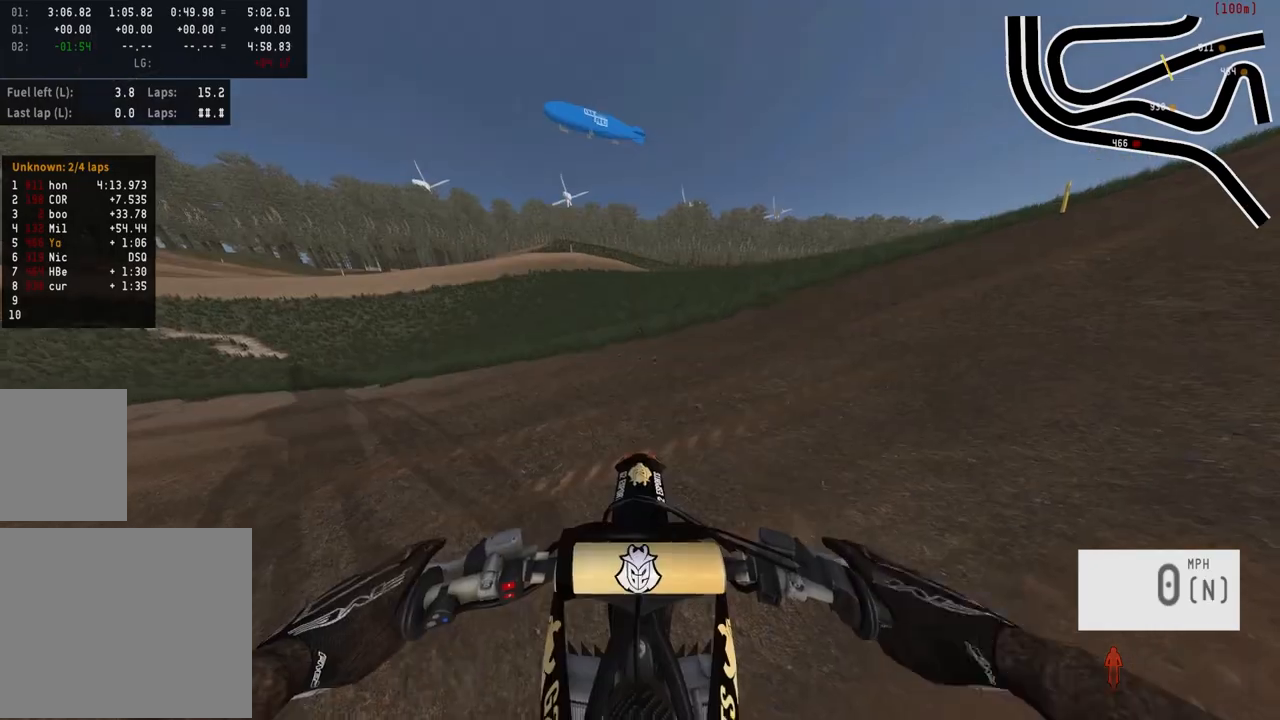
{"buttons": ["R2"], "left_stick": "left", "right_stick": "center", "events": [[17, "SQUARE", "down"], [83, "SQUARE", "up"], [183, "right_stick", "down-left"], [250, "left_stick", "up-left"], [267, "R3", "down"], [267, "right_stick", "down"], [350, "R3", "up"], [367, "left_stick", "left"], [367, "right_stick", "center"], [433, "R2", "up"], [500, "R2", "down"]]}
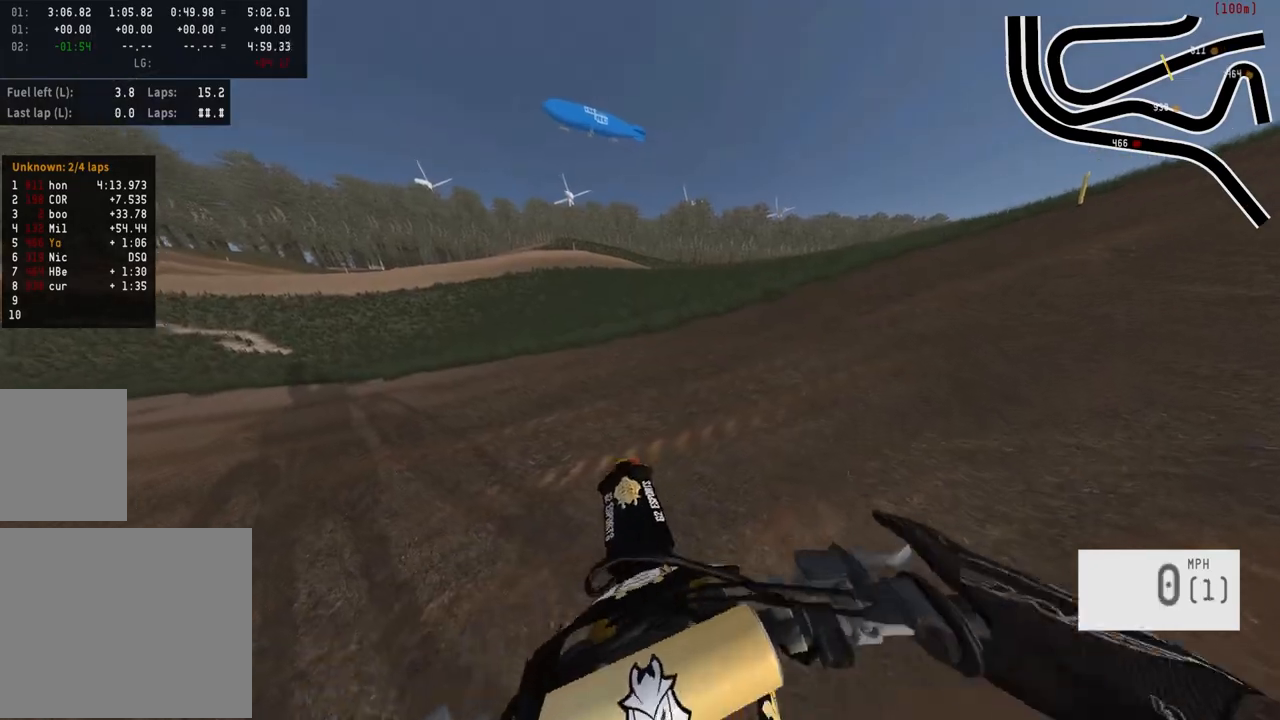
{"buttons": [], "left_stick": "left", "right_stick": "center", "events": [[383, "R2", "up"]]}
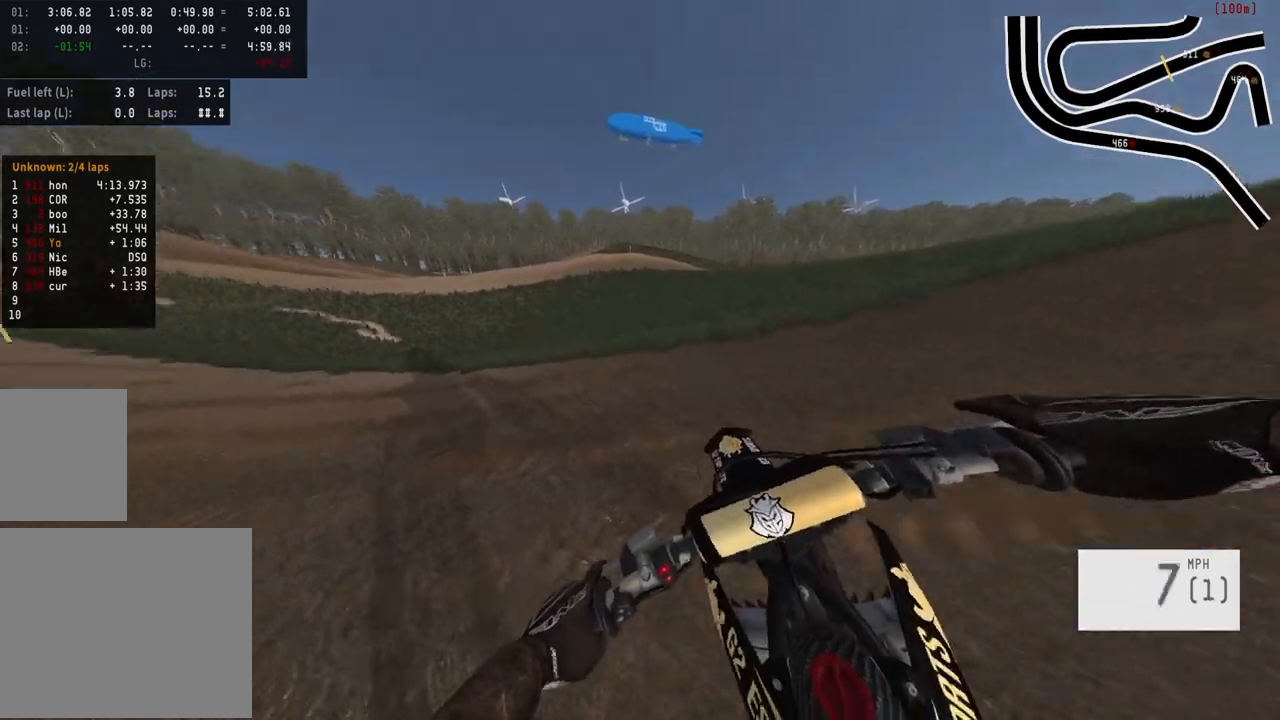
{"buttons": [], "left_stick": "left", "right_stick": "center", "events": [[83, "R2", "down"], [183, "left_stick", "center"], [233, "right_stick", "down"], [433, "left_stick", "left"], [467, "R2", "up"], [500, "right_stick", "center"]]}
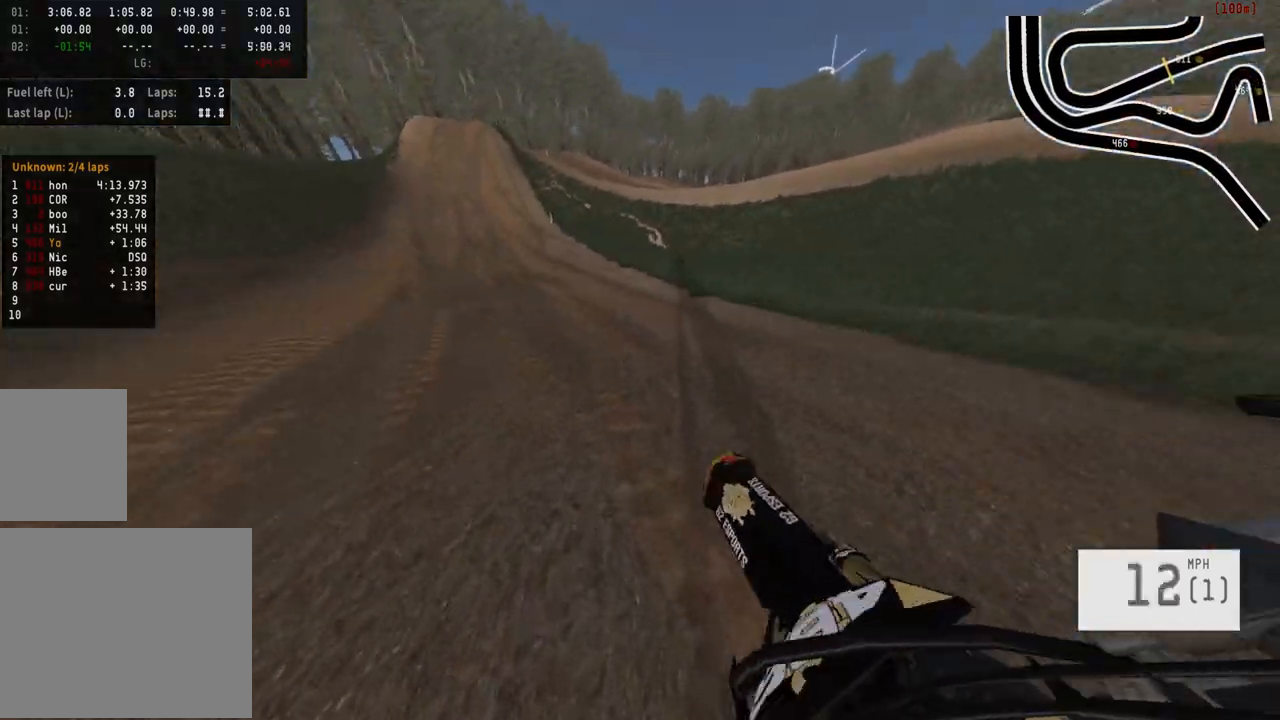
{"buttons": ["R2"], "left_stick": "center", "right_stick": "center", "events": [[67, "R2", "down"], [67, "left_stick", "center"]]}
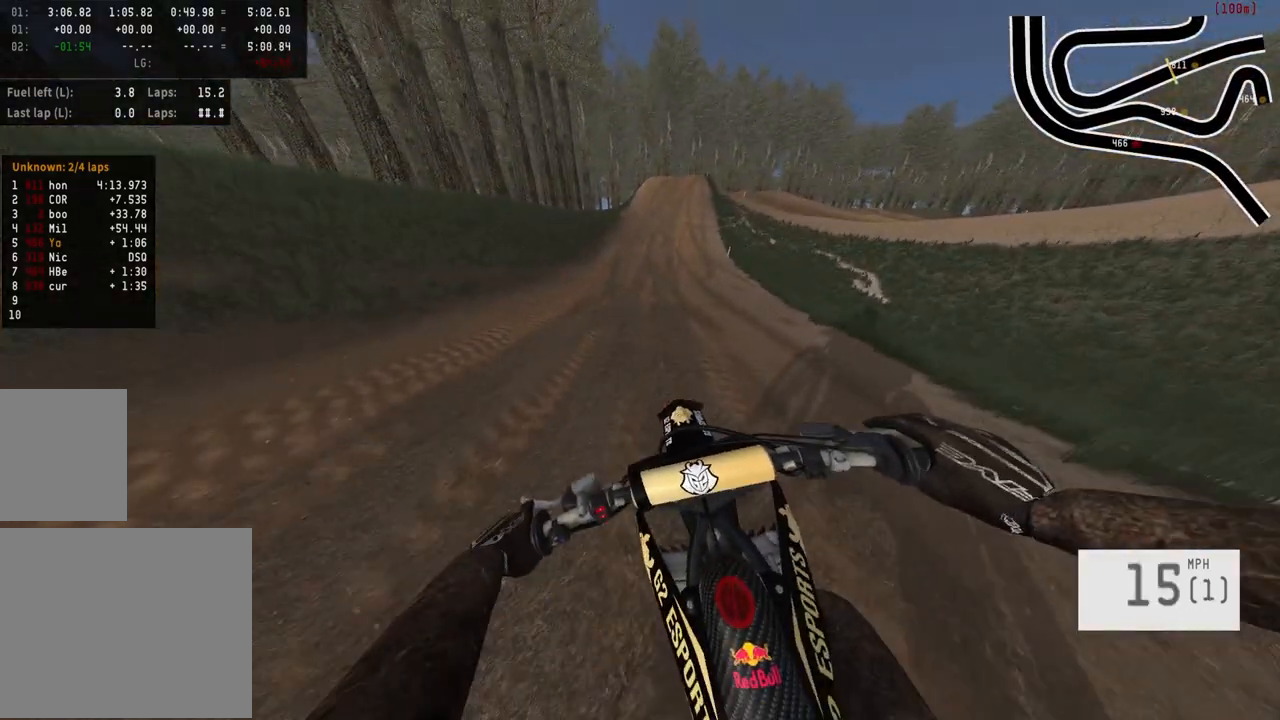
{"buttons": ["R2"], "left_stick": "right", "right_stick": "center", "events": [[317, "TRIANGLE", "down"], [350, "left_stick", "right"], [417, "TRIANGLE", "up"]]}
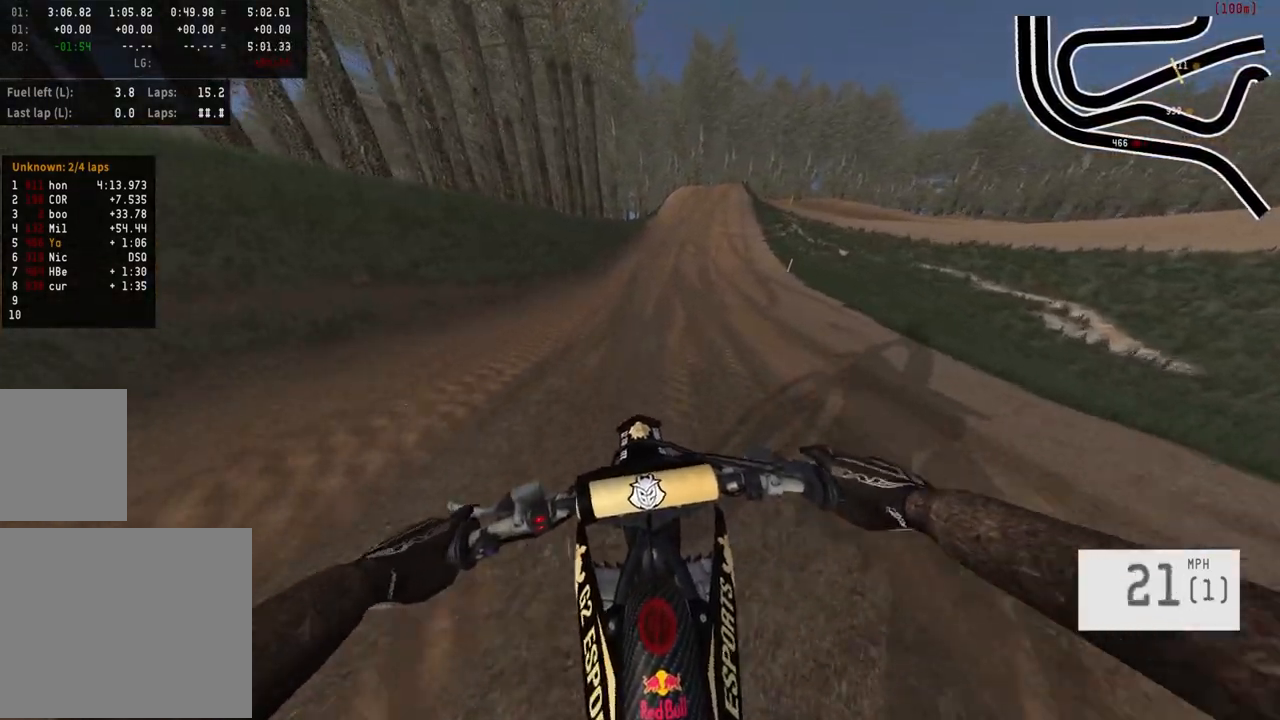
{"buttons": ["R2"], "left_stick": "center", "right_stick": "center", "events": [[217, "left_stick", "center"]]}
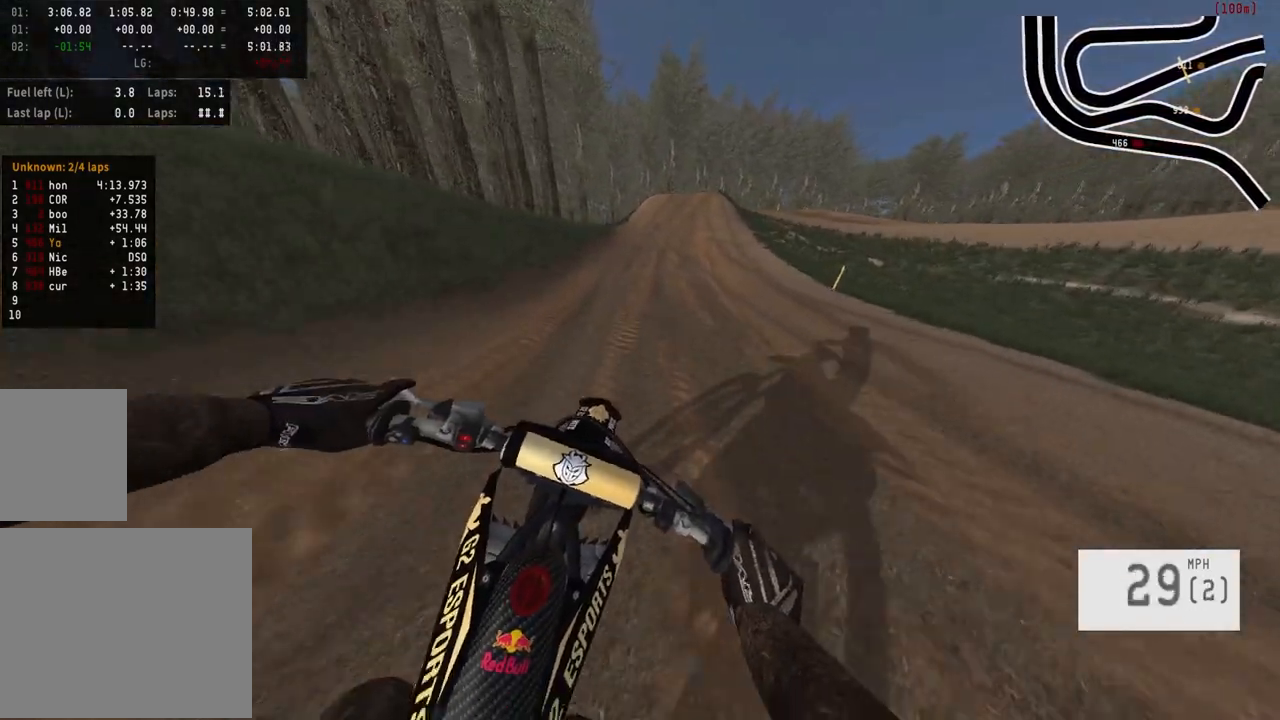
{"buttons": ["R2"], "left_stick": "center", "right_stick": "center", "events": []}
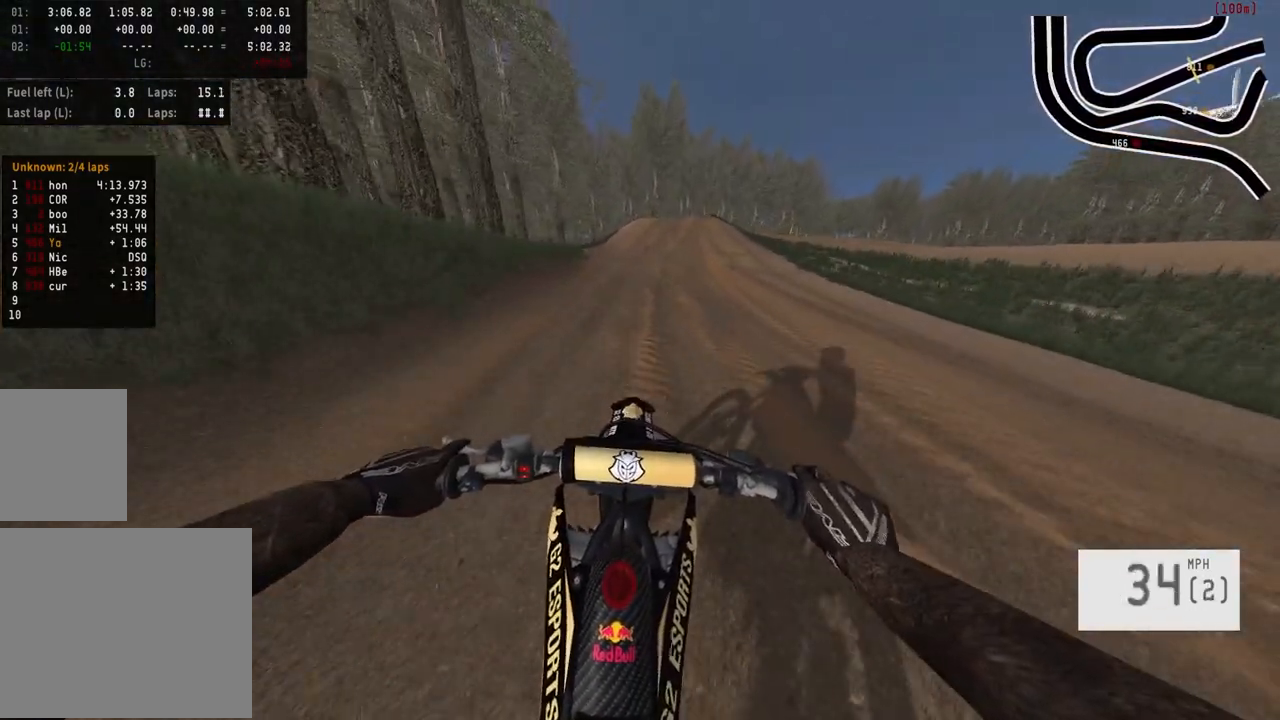
{"buttons": ["R2"], "left_stick": "center", "right_stick": "center", "events": [[283, "left_stick", "right"], [417, "left_stick", "center"]]}
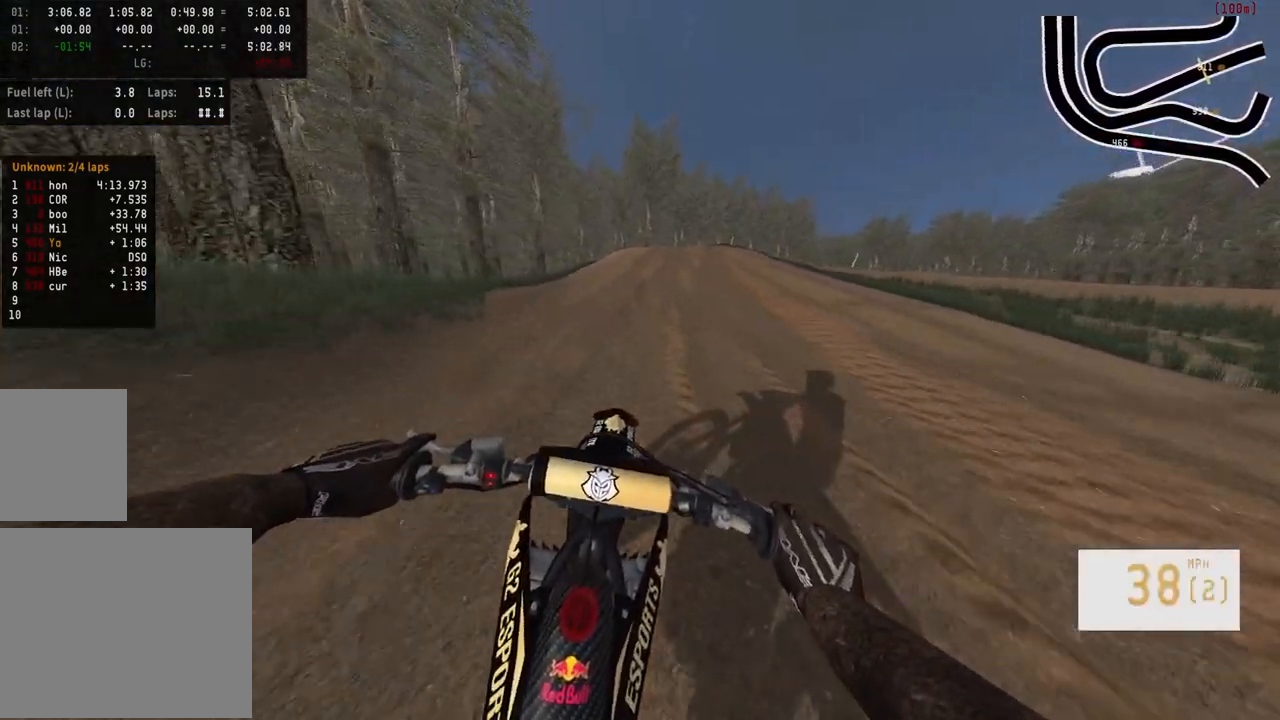
{"buttons": ["R2"], "left_stick": "center", "right_stick": "center", "events": []}
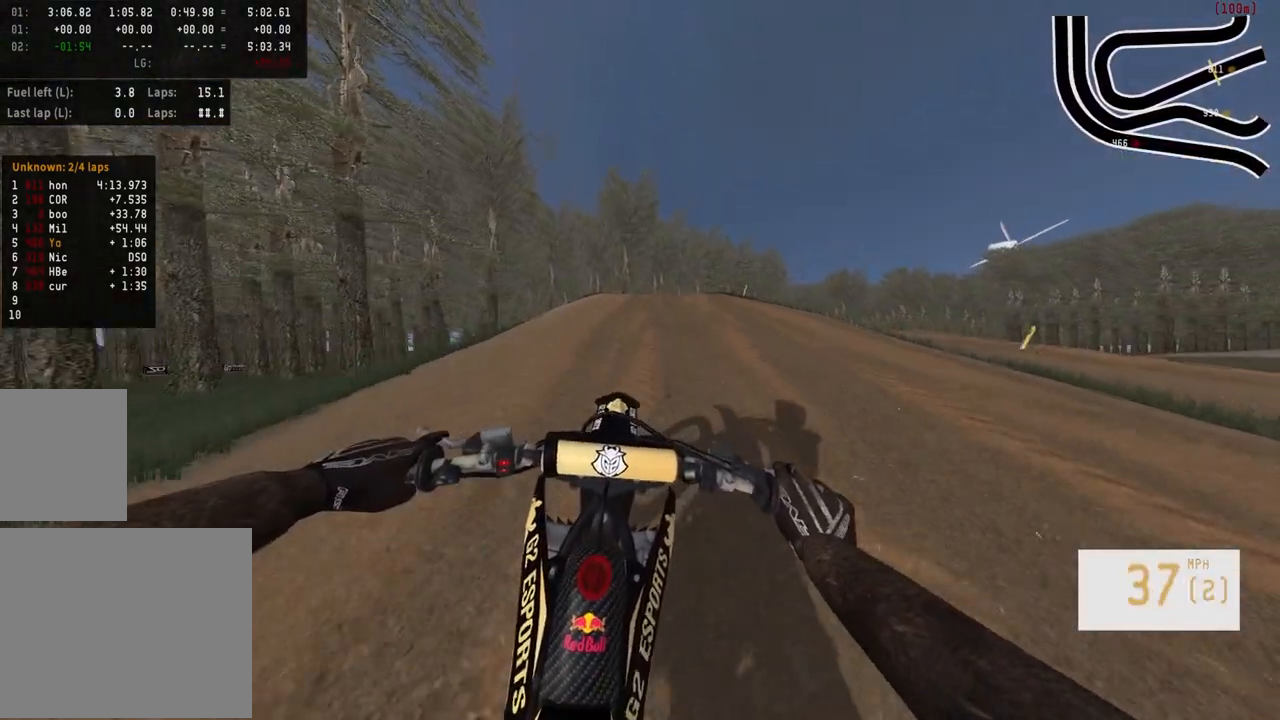
{"buttons": ["R2", "R3"], "left_stick": "right", "right_stick": "center", "events": [[83, "left_stick", "right"], [200, "left_stick", "center"], [267, "R2", "up"], [433, "R2", "down"], [500, "R3", "down"], [500, "left_stick", "right"]]}
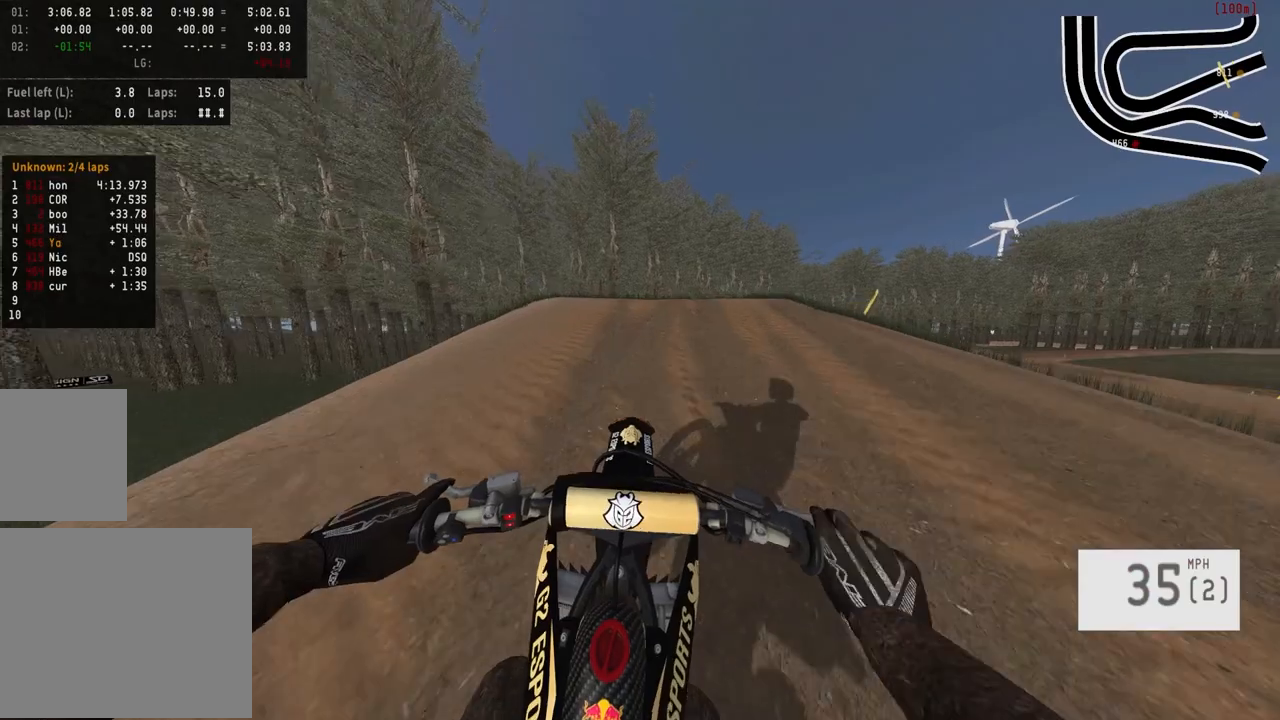
{"buttons": ["R2"], "left_stick": "right", "right_stick": "down", "events": [[117, "R3", "up"], [200, "left_stick", "center"], [250, "R2", "up"], [350, "R2", "down"], [400, "left_stick", "right"], [450, "right_stick", "down"]]}
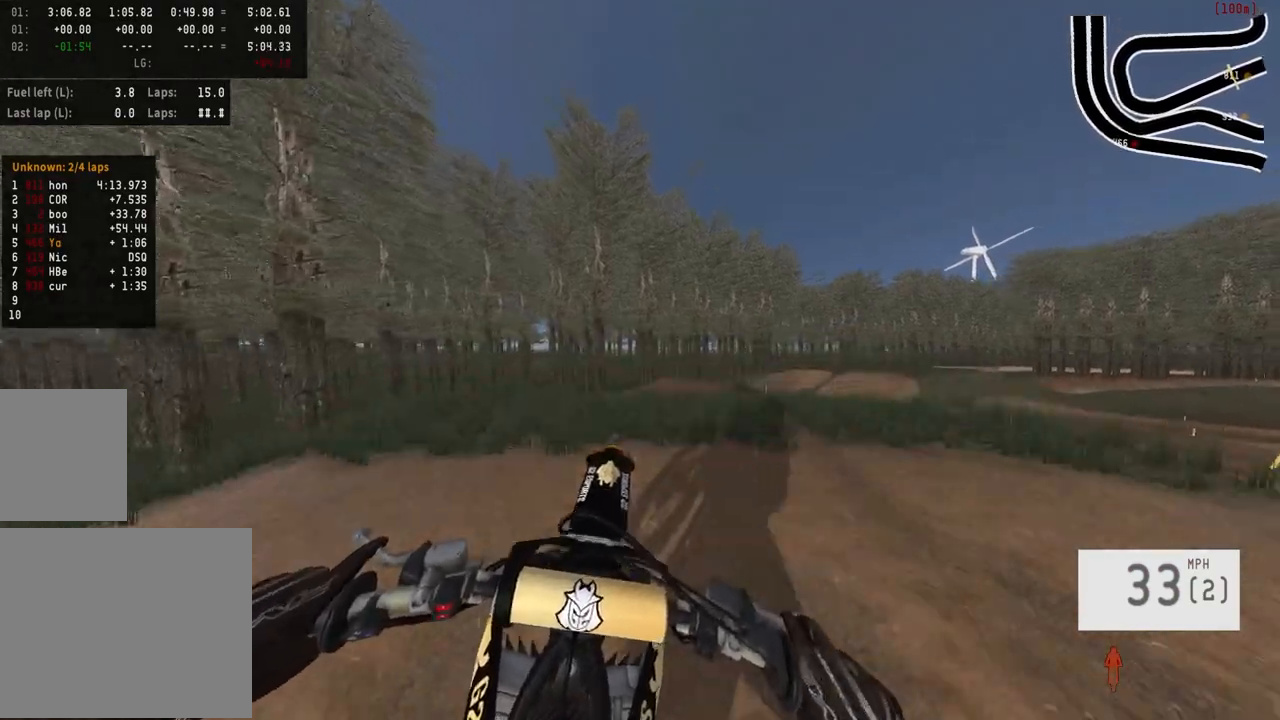
{"buttons": ["R2"], "left_stick": "right", "right_stick": "up", "events": [[17, "right_stick", "center"], [33, "left_stick", "center"], [50, "R2", "up"], [283, "R2", "down"], [350, "right_stick", "up"], [433, "left_stick", "right"]]}
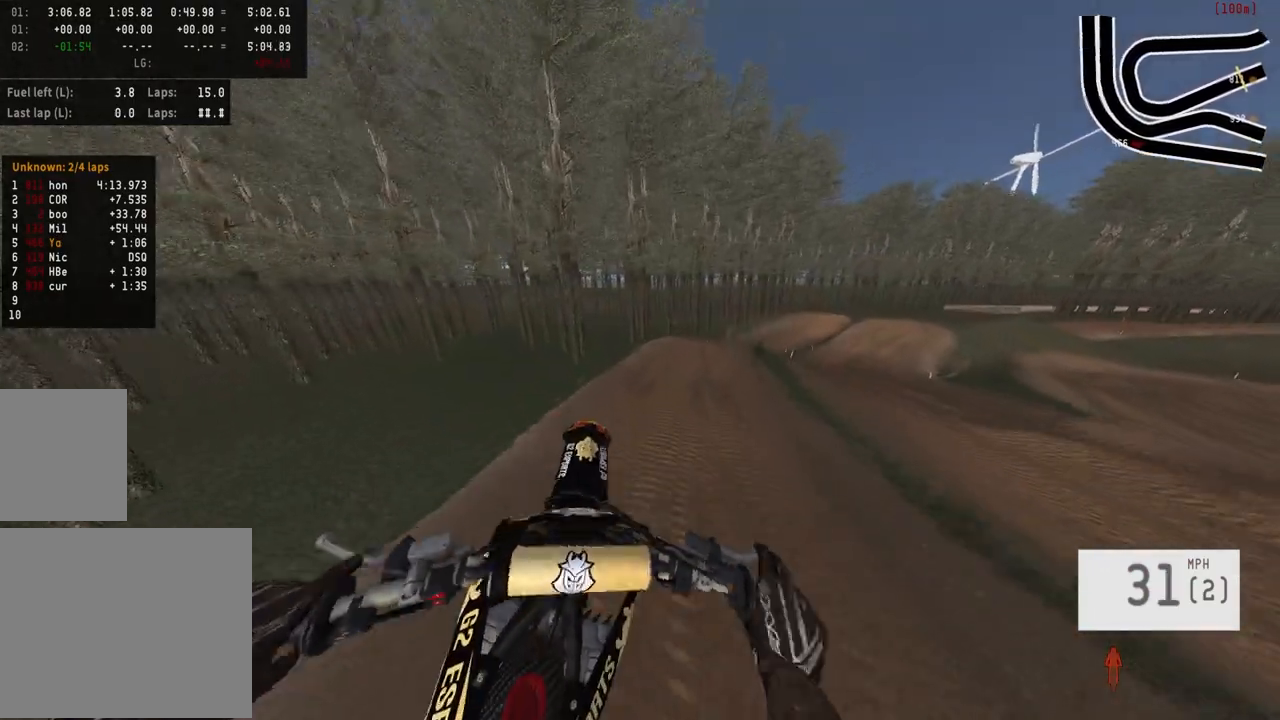
{"buttons": [], "left_stick": "center", "right_stick": "down", "events": [[50, "right_stick", "center"], [267, "left_stick", "up-right"], [283, "right_stick", "down"], [367, "left_stick", "center"], [467, "R2", "up"]]}
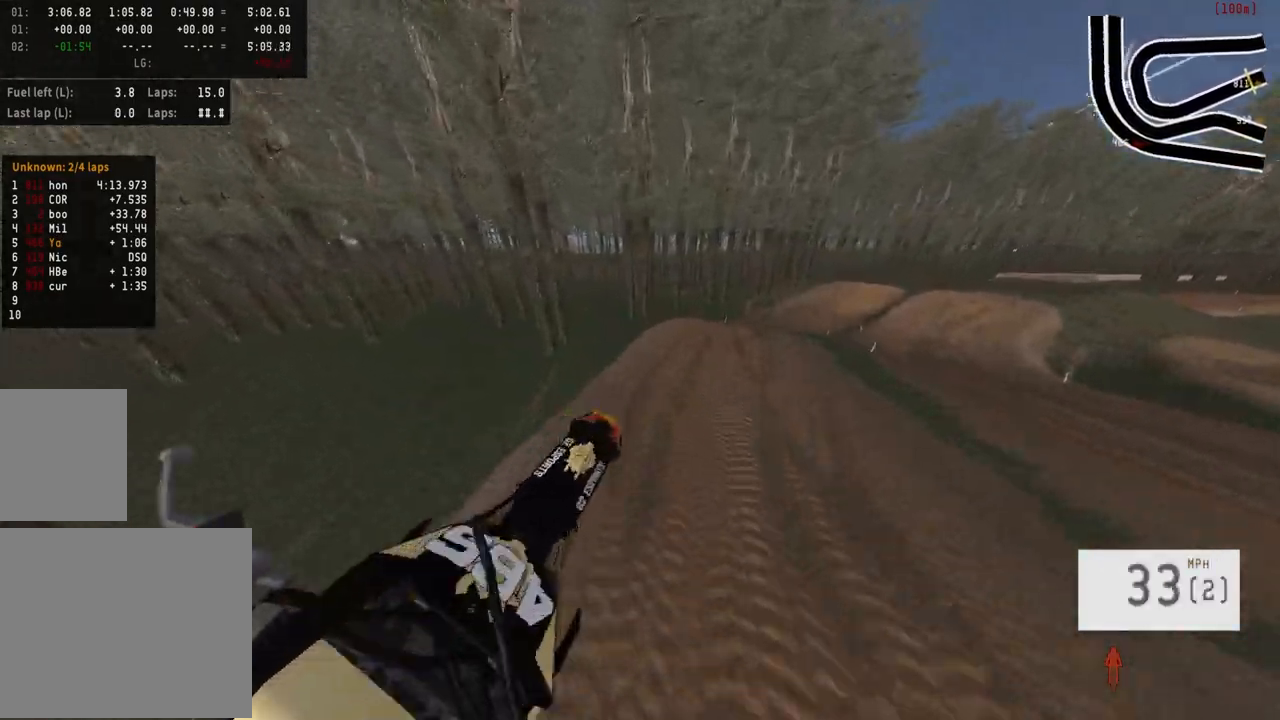
{"buttons": ["R2", "R3"], "left_stick": "center", "right_stick": "center", "events": [[100, "R2", "down"], [133, "right_stick", "center"], [150, "left_stick", "right"], [267, "left_stick", "center"], [383, "right_stick", "up"], [433, "R3", "down"], [467, "right_stick", "center"]]}
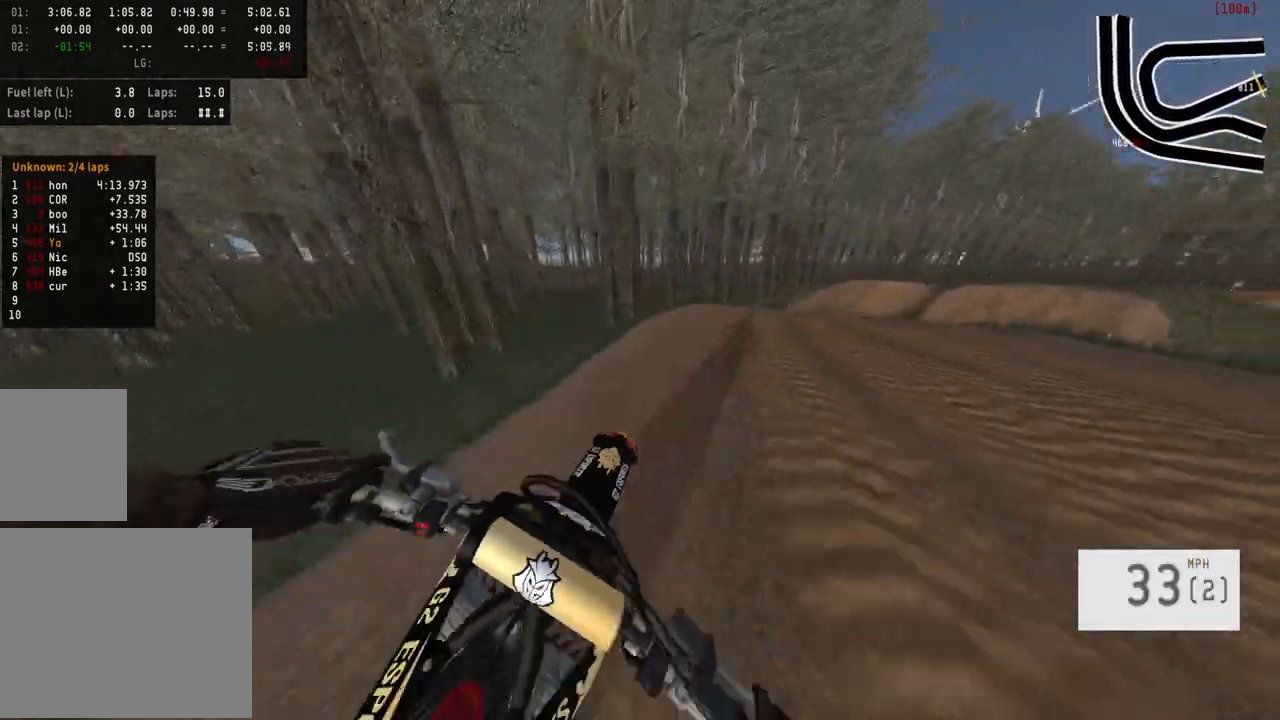
{"buttons": [], "left_stick": "right", "right_stick": "center", "events": [[17, "R3", "up"], [133, "R2", "up"], [233, "left_stick", "right"]]}
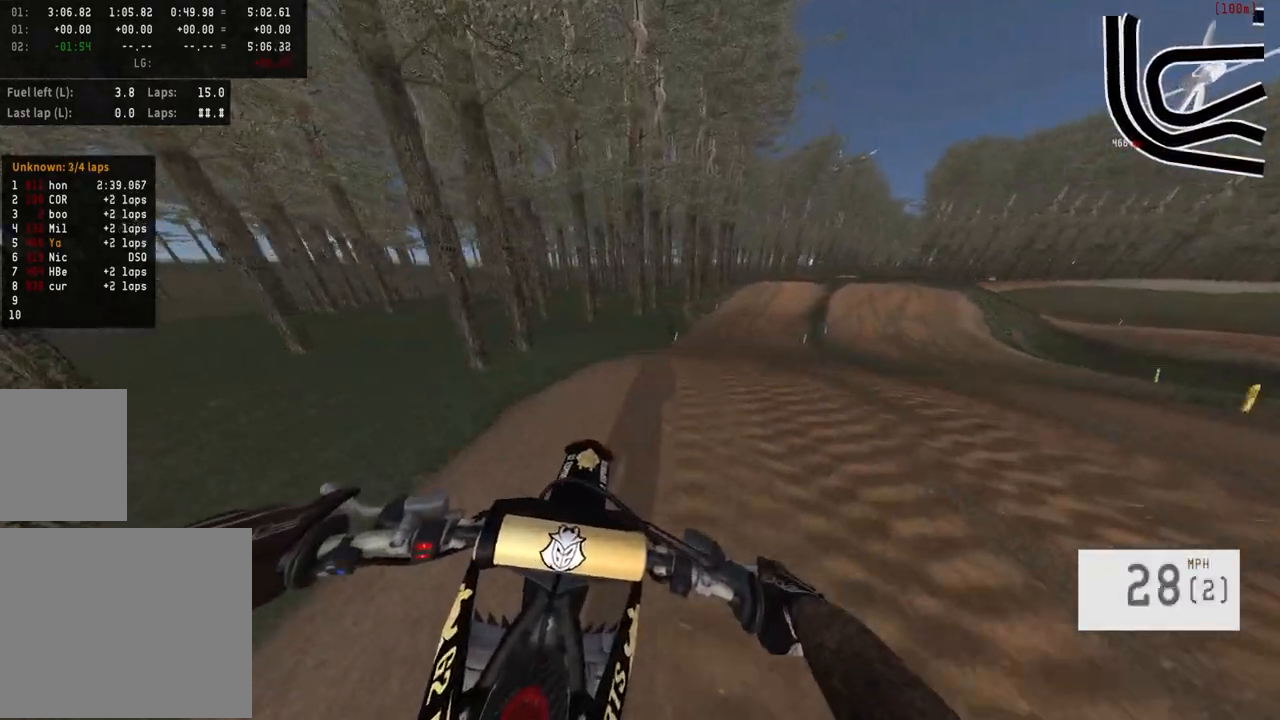
{"buttons": ["R2", "R3"], "left_stick": "center", "right_stick": "center", "events": [[50, "R2", "down"], [383, "left_stick", "center"], [467, "R3", "down"]]}
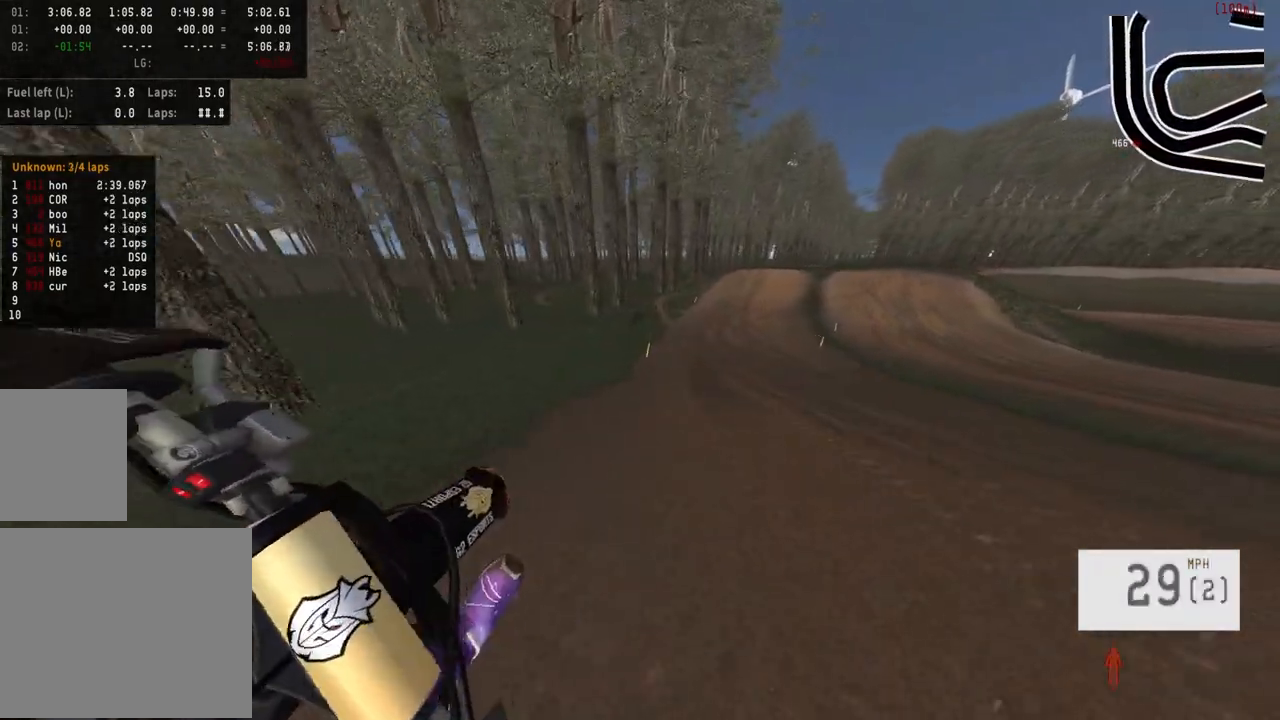
{"buttons": ["R2"], "left_stick": "center", "right_stick": "up", "events": [[83, "R3", "up"], [83, "left_stick", "left"], [283, "left_stick", "center"], [317, "right_stick", "up"]]}
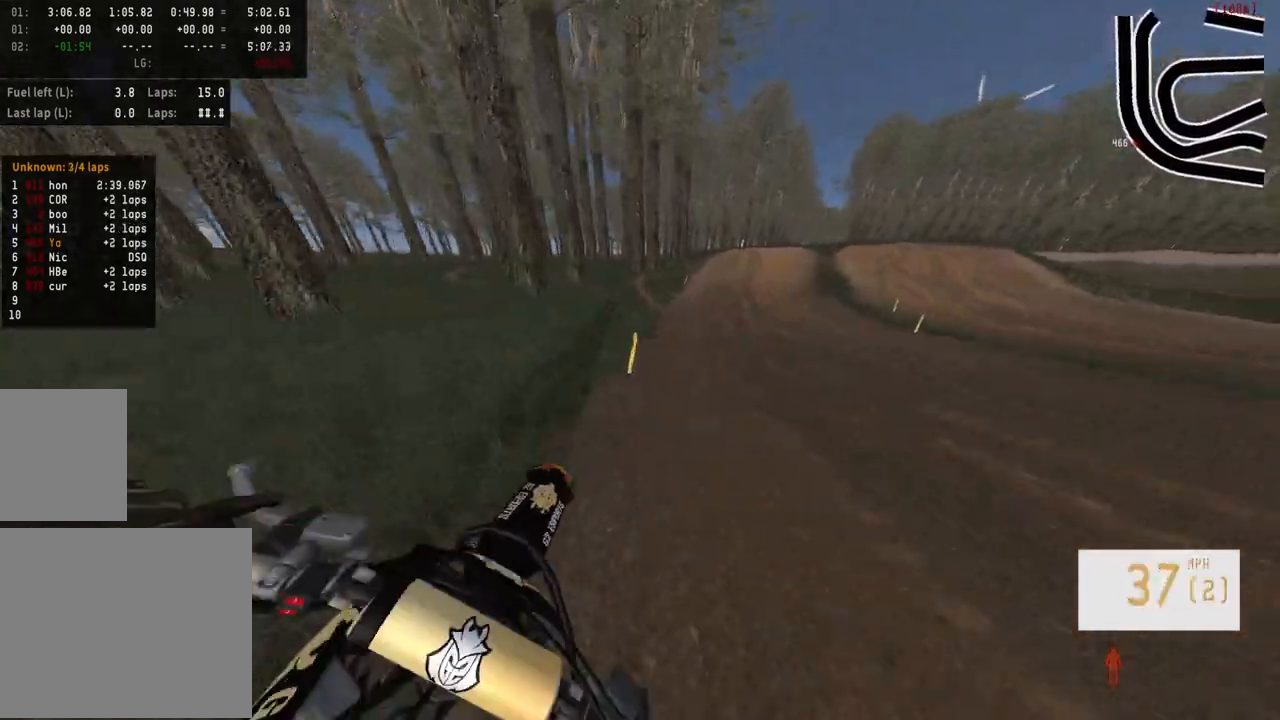
{"buttons": ["R2"], "left_stick": "center", "right_stick": "center", "events": [[83, "right_stick", "center"]]}
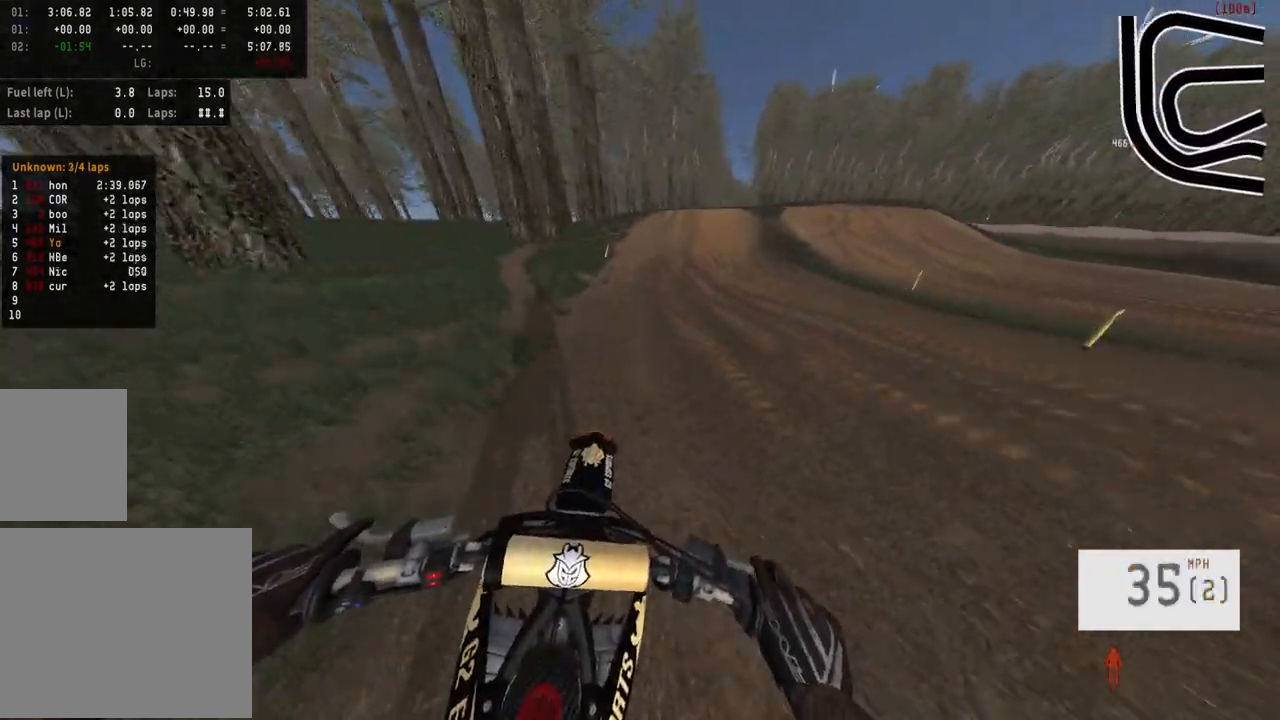
{"buttons": ["R2", "R3"], "left_stick": "right", "right_stick": "center", "events": [[117, "left_stick", "right"], [283, "left_stick", "center"], [417, "R3", "down"], [450, "left_stick", "right"]]}
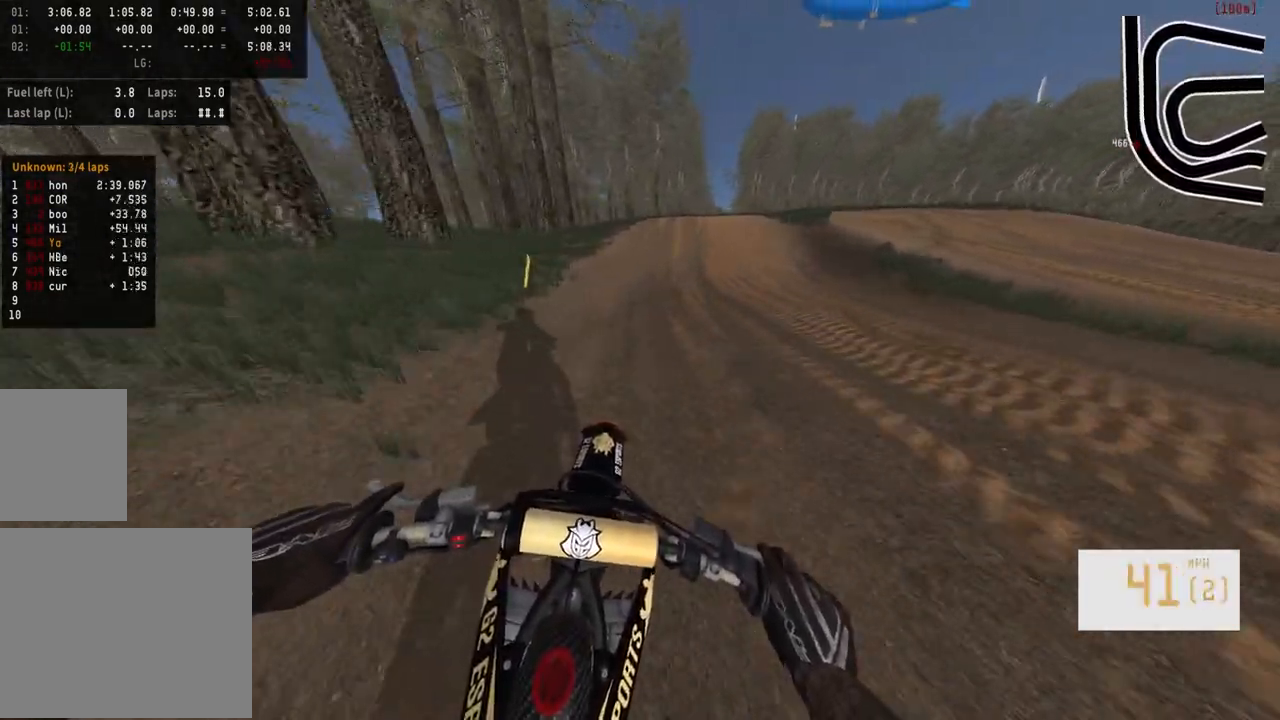
{"buttons": ["R2"], "left_stick": "right", "right_stick": "center", "events": [[17, "R3", "up"], [100, "left_stick", "center"], [500, "left_stick", "right"]]}
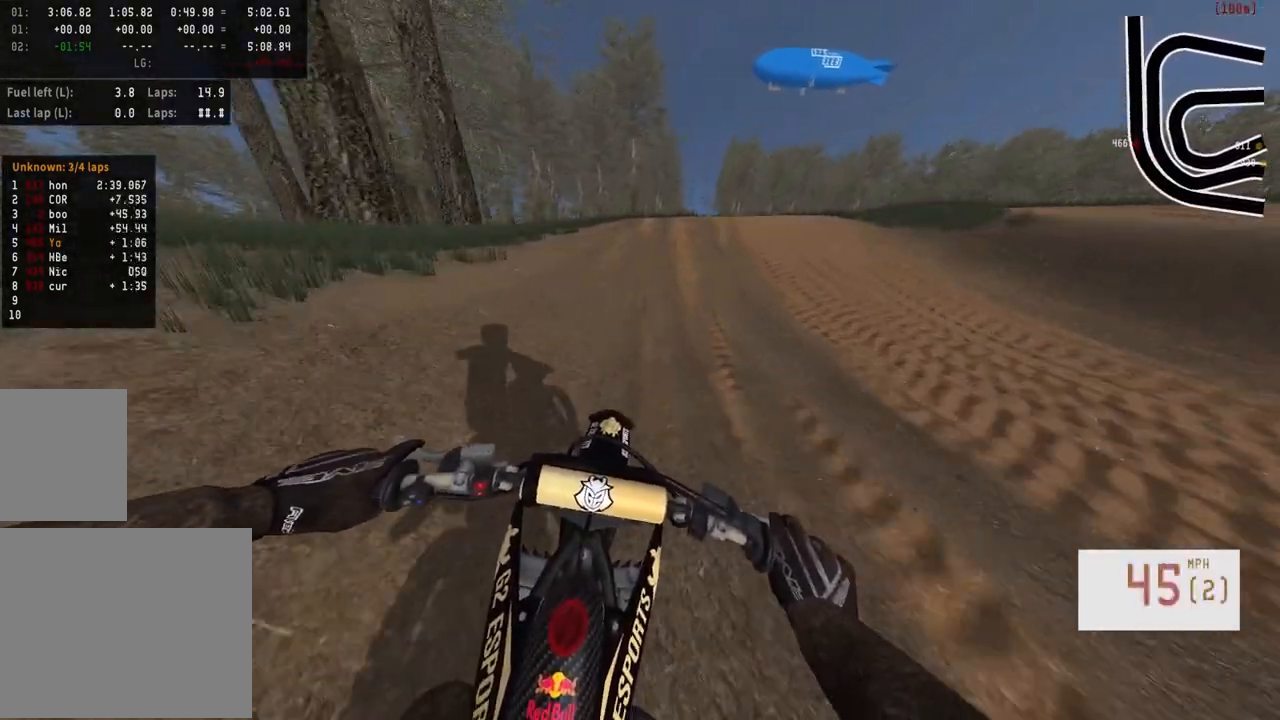
{"buttons": ["R2"], "left_stick": "center", "right_stick": "down", "events": [[117, "left_stick", "center"], [183, "R3", "down"], [300, "R3", "up"], [300, "right_stick", "down"]]}